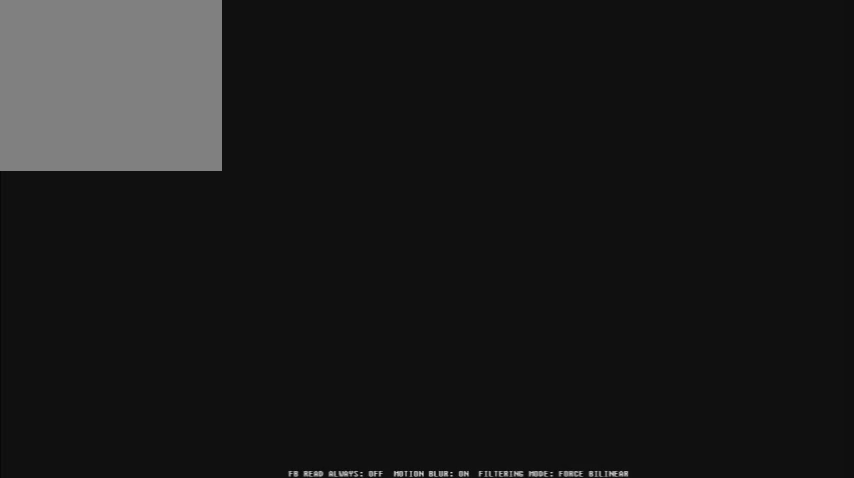
Gameplay with a controller (Nintendo layout); each line is a JSON object with the inputs held at the frame after it. "events" lists button and stick changes between this image and that frame as [ms after this image, input, new state], when the widget could be followed in between. Not read: L3 R1 R3 right_stick.
{"buttons": [], "left_stick": "up", "events": [[300, "left_stick", "up"]]}
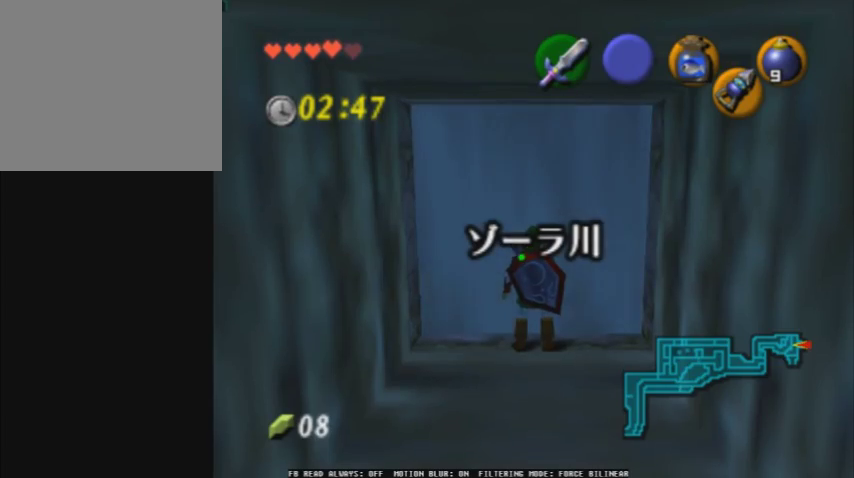
{"buttons": [], "left_stick": "up", "events": []}
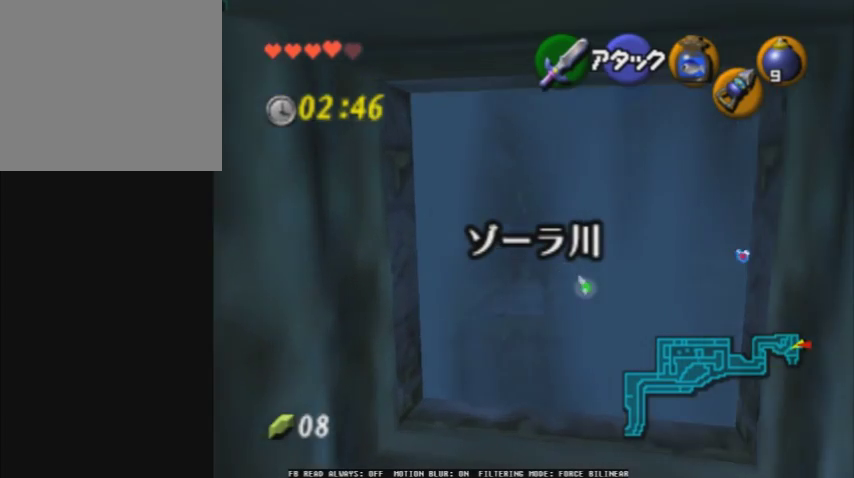
{"buttons": [], "left_stick": "up", "events": []}
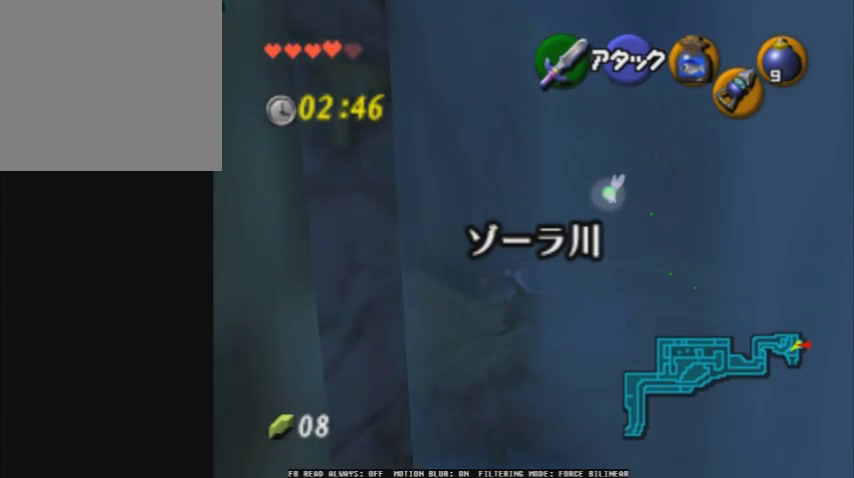
{"buttons": [], "left_stick": "up", "events": [[33, "A", "down"], [133, "A", "up"]]}
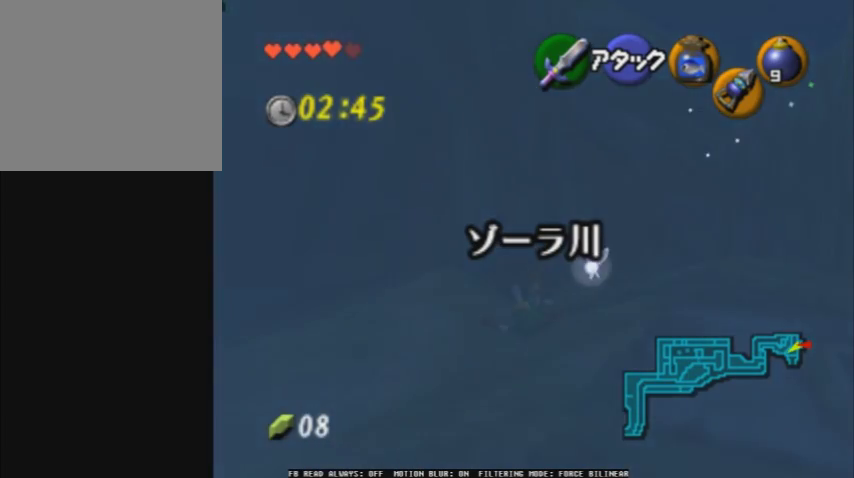
{"buttons": [], "left_stick": "up", "events": []}
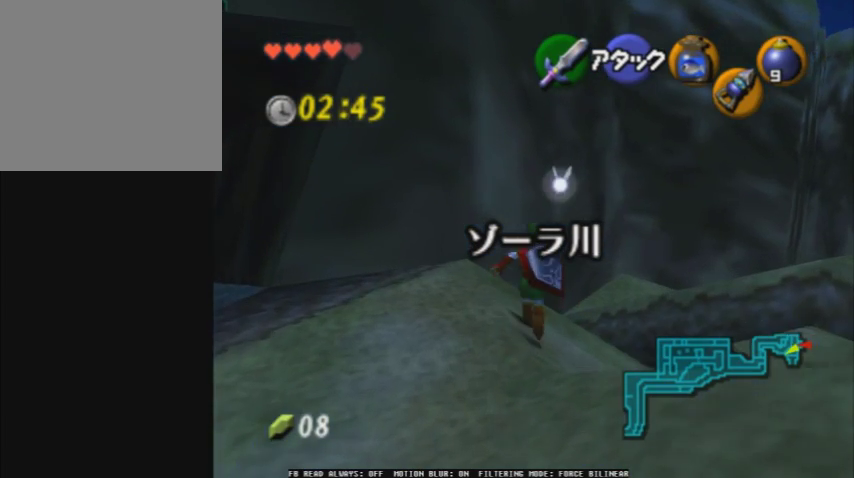
{"buttons": [], "left_stick": "up", "events": []}
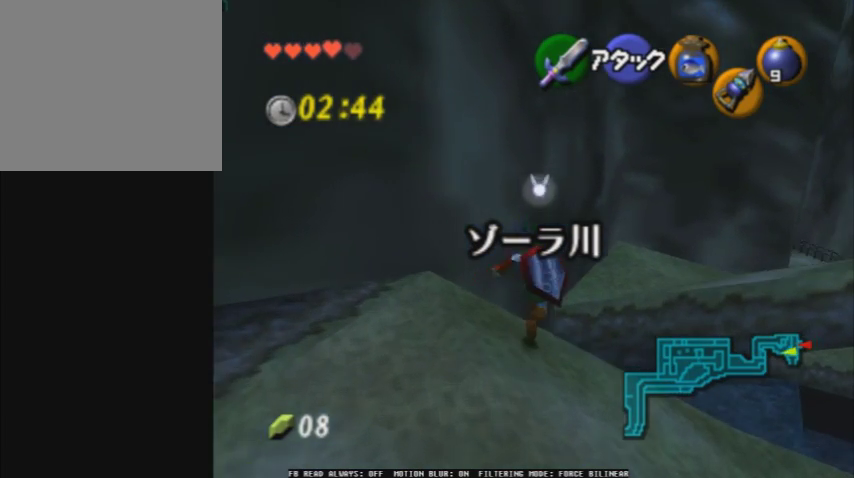
{"buttons": [], "left_stick": "center", "events": [[200, "left_stick", "center"]]}
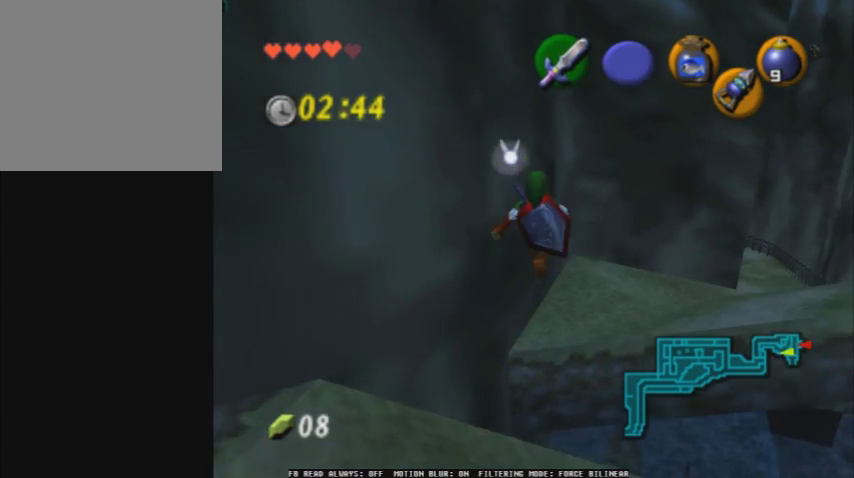
{"buttons": [], "left_stick": "center", "events": []}
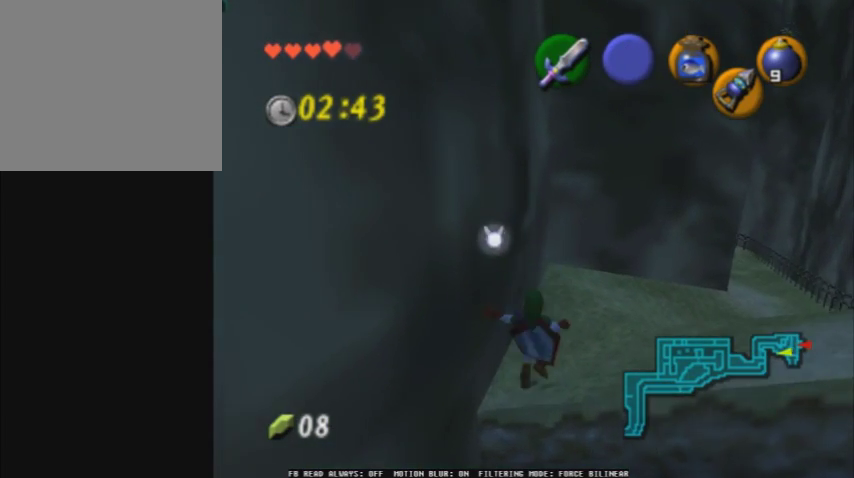
{"buttons": ["L1"], "left_stick": "down", "events": [[33, "left_stick", "up-right"], [133, "left_stick", "center"], [233, "L1", "down"], [467, "left_stick", "down"]]}
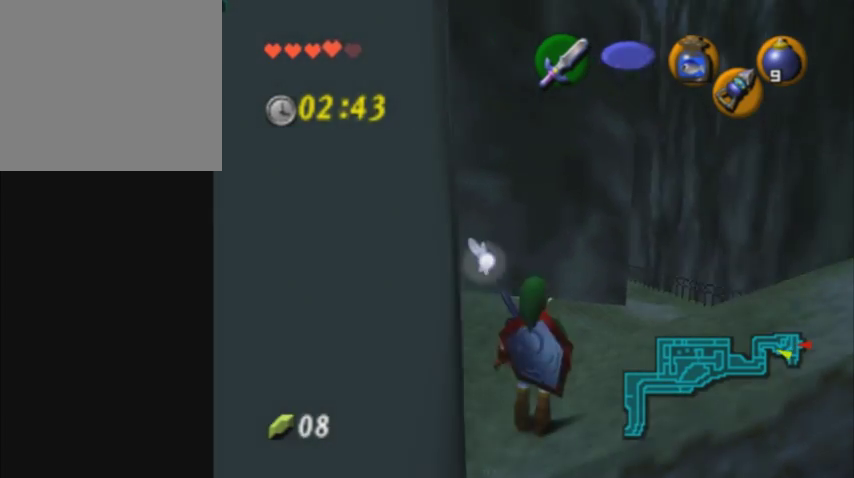
{"buttons": ["L1"], "left_stick": "down", "events": []}
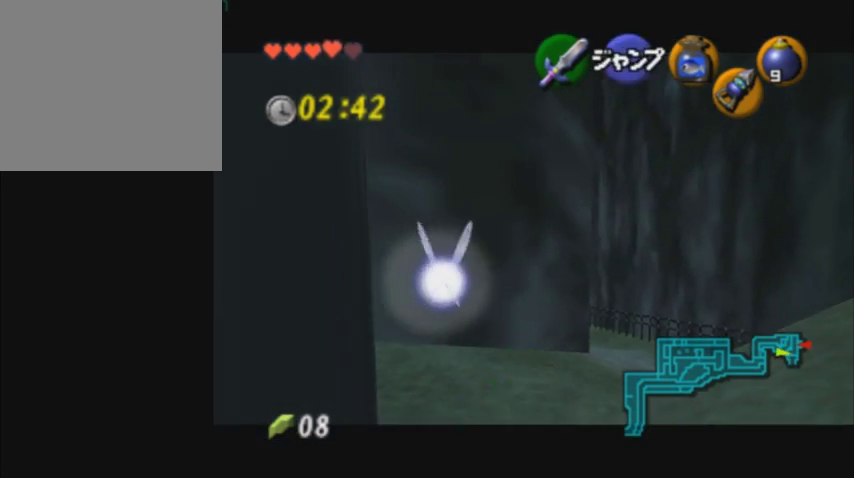
{"buttons": [], "left_stick": "up", "events": [[167, "L1", "up"], [200, "left_stick", "up"]]}
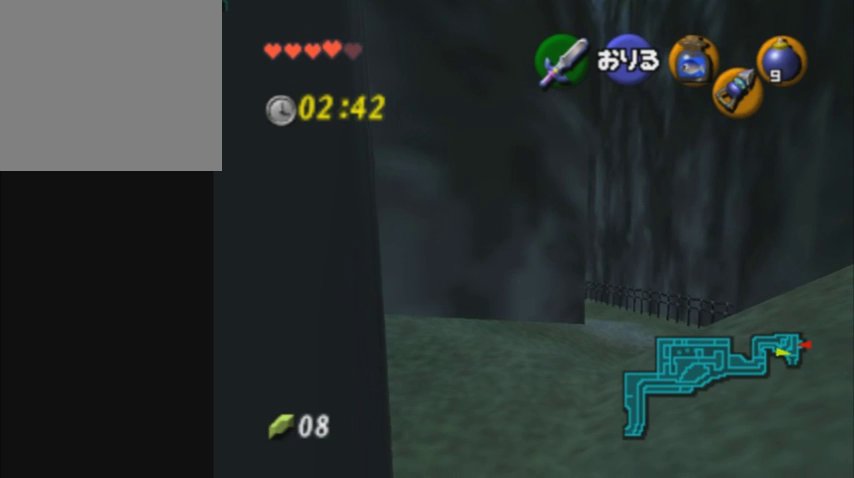
{"buttons": [], "left_stick": "up", "events": []}
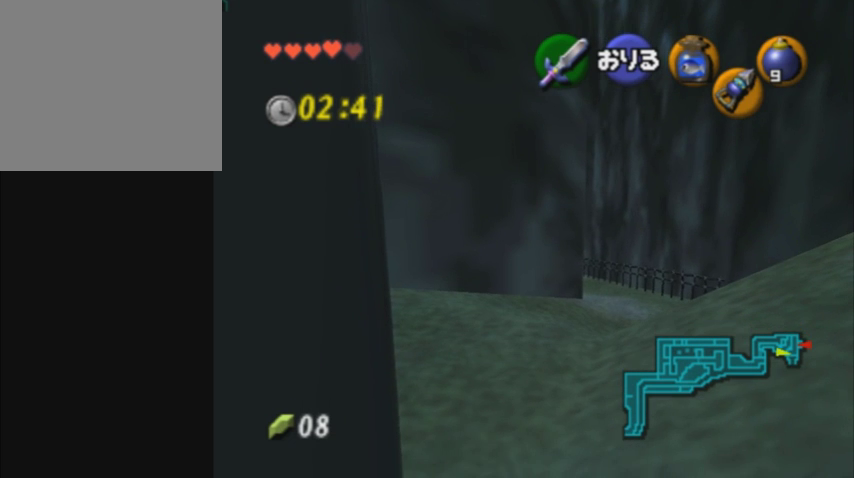
{"buttons": [], "left_stick": "center", "events": [[433, "left_stick", "center"]]}
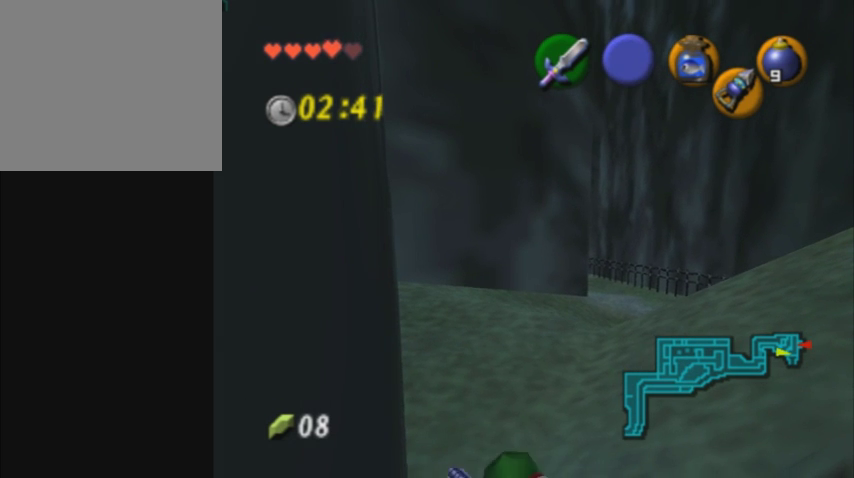
{"buttons": ["L1"], "left_stick": "center", "events": [[467, "L1", "down"]]}
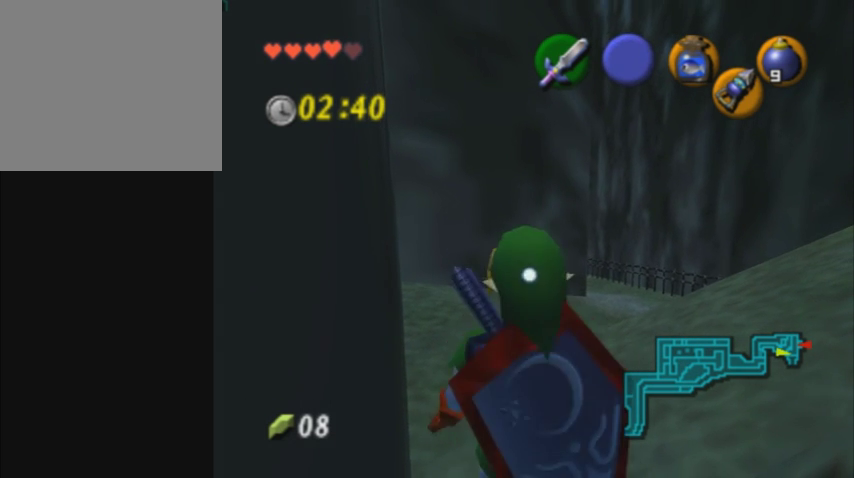
{"buttons": ["L1"], "left_stick": "center", "events": [[233, "A", "down"], [333, "A", "up"]]}
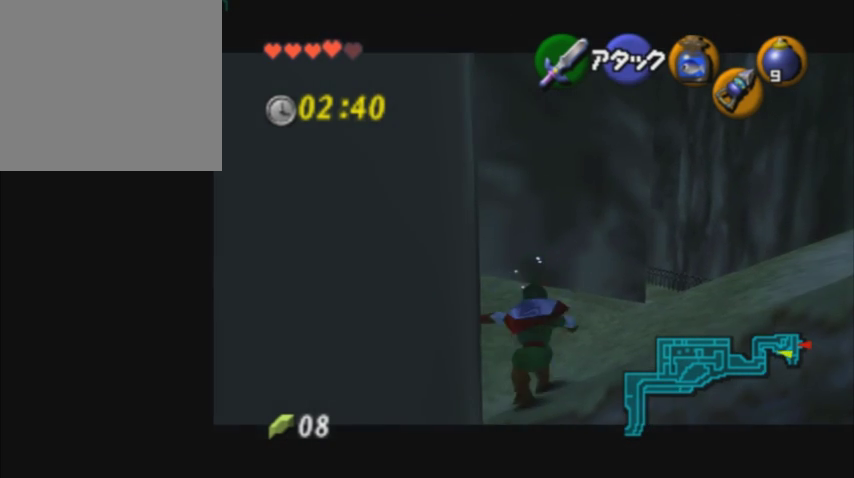
{"buttons": ["L1"], "left_stick": "center", "events": [[333, "left_stick", "right"], [367, "A", "down"], [500, "A", "up"], [500, "left_stick", "center"]]}
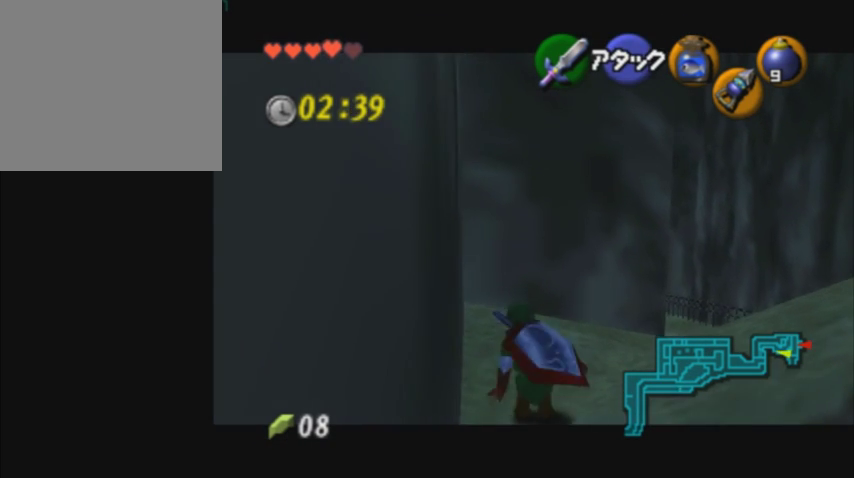
{"buttons": ["L1"], "left_stick": "up", "events": [[367, "left_stick", "up"]]}
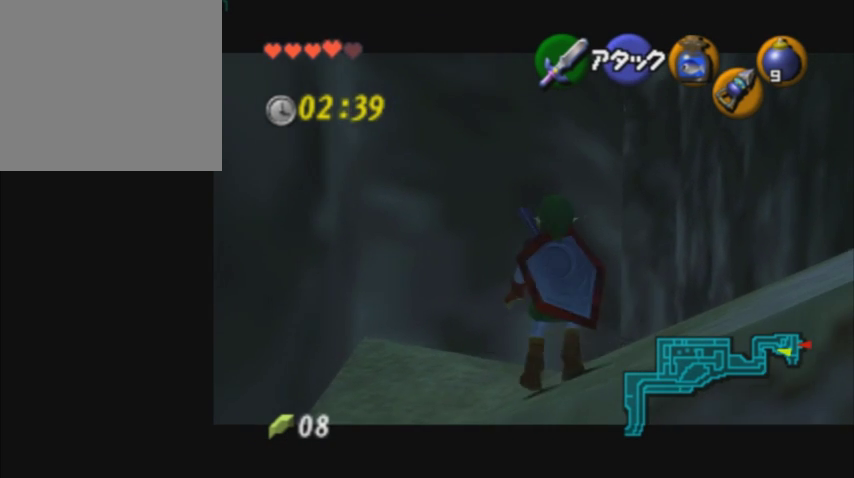
{"buttons": ["L1"], "left_stick": "up", "events": []}
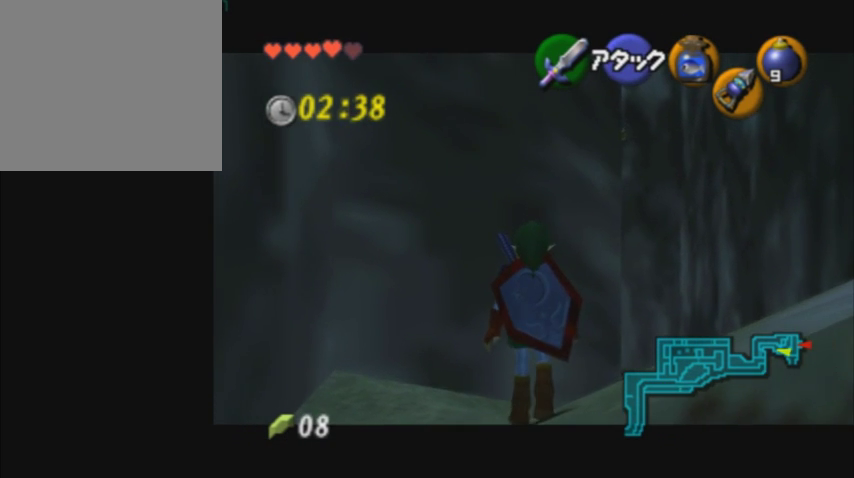
{"buttons": ["L1"], "left_stick": "up", "events": []}